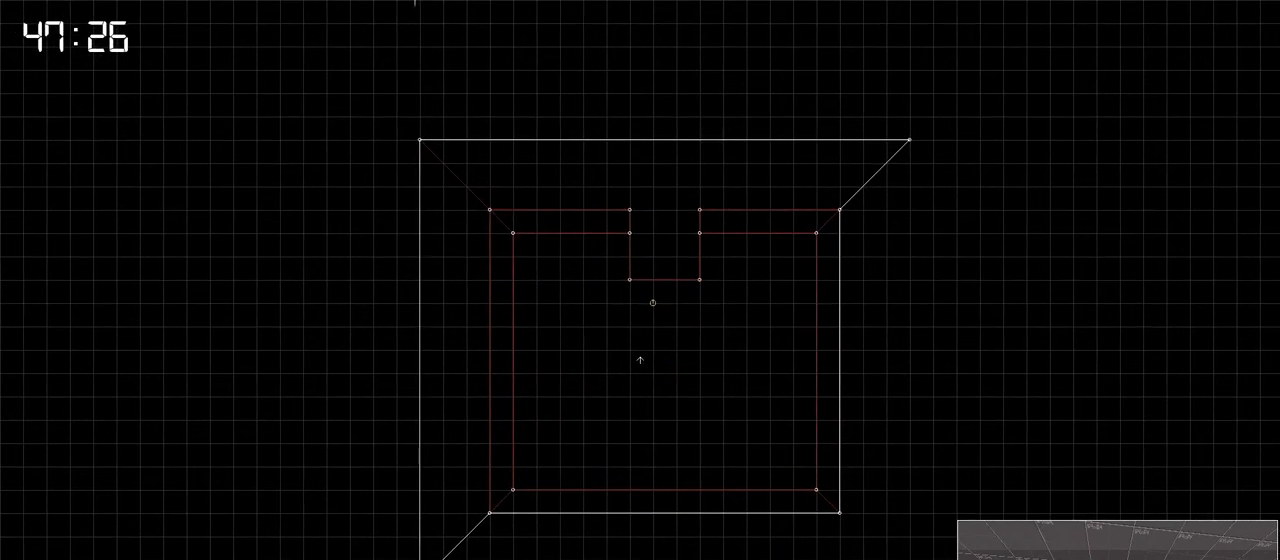
Gameplay with keyboard; each line is a JSON object with the keys held at the frame after it. "events" lists presses ("down") and releases ("up") of "a", "ctrl", "d", "down", "escape", "f1", "f10", "f11", "f12", "f2", "f3", "f4", "f5", "f6", "f7", "f8", "f9", "left", "right", "s", "shift", "space", "up" and "w" between this image and that frame as [ms after this image, input, new state], when the widget could be followed in between. No other keys are recorded. Mouse input is not recorded.
{"keys": ["space"], "events": [[416, "space", "down"]]}
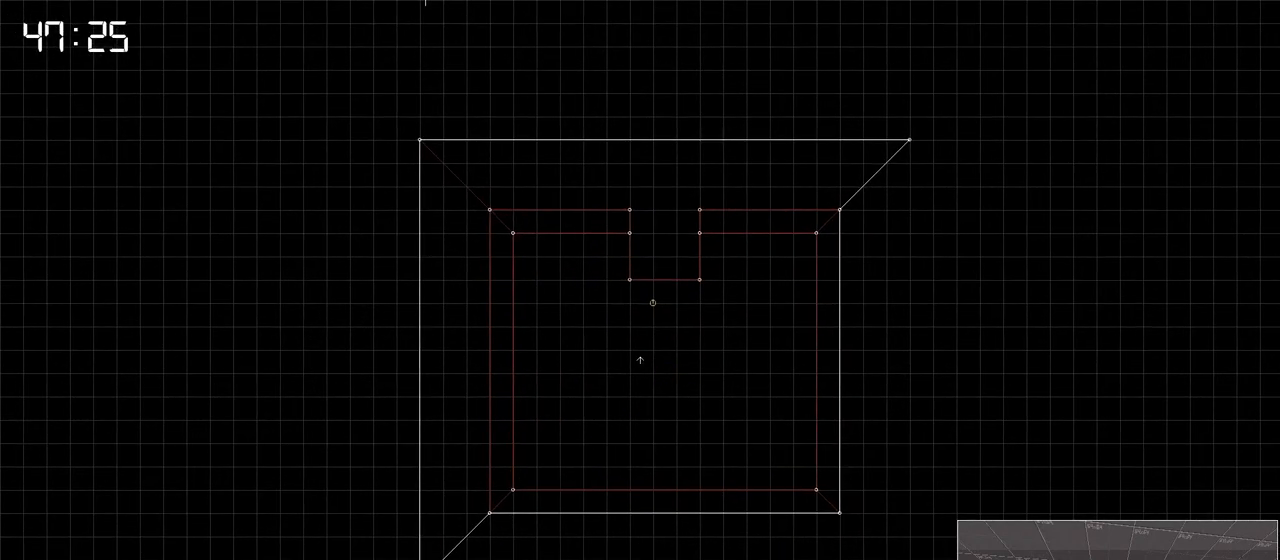
{"keys": [], "events": [[66, "space", "up"]]}
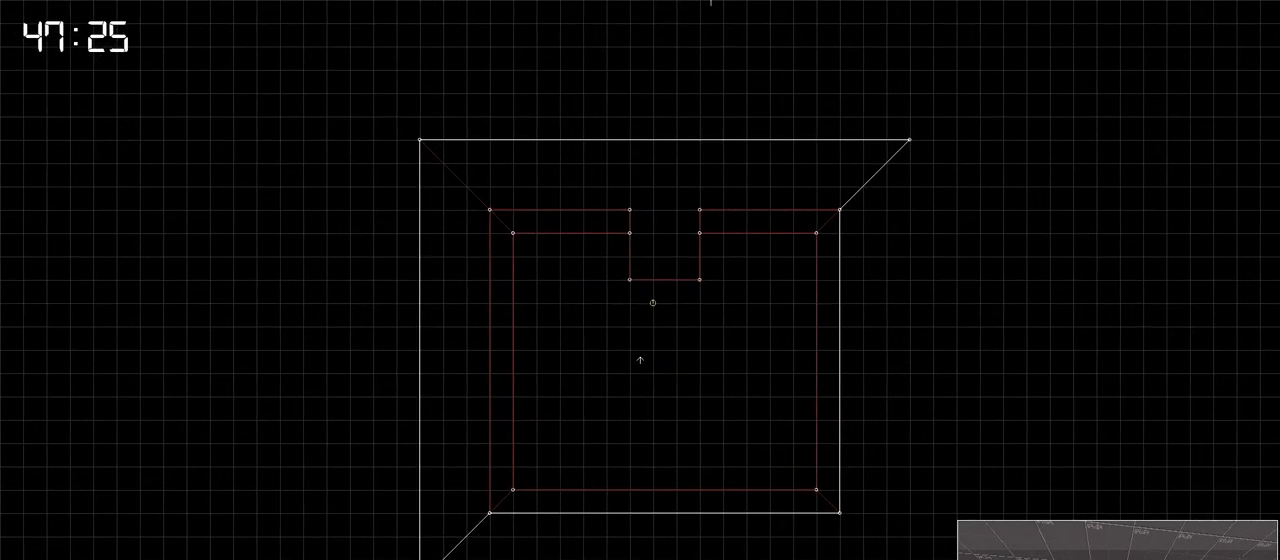
{"keys": [], "events": []}
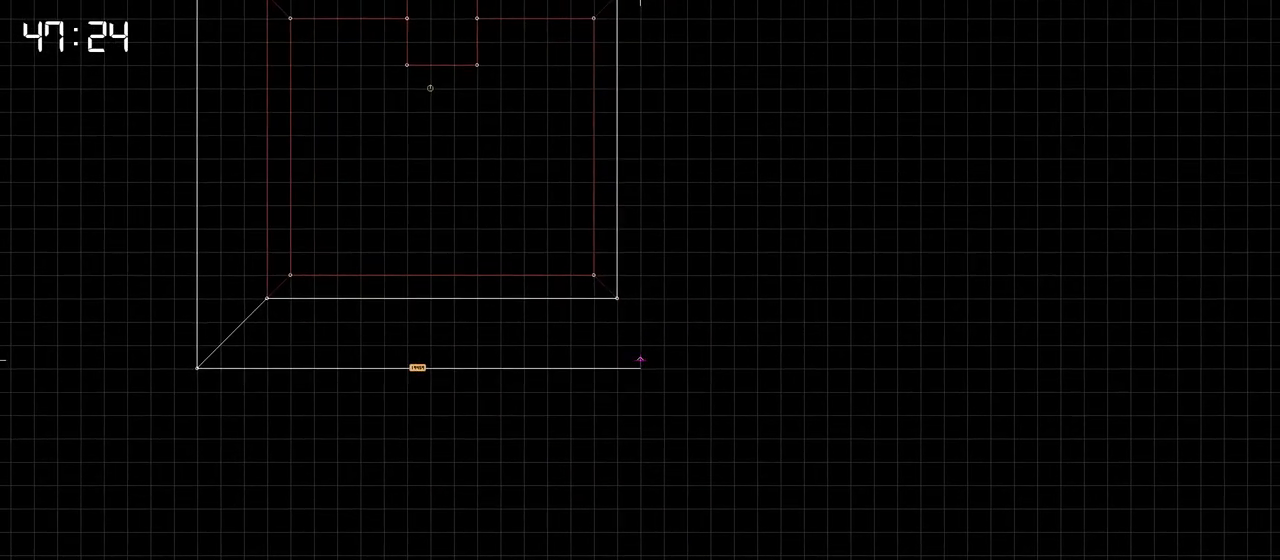
{"keys": [], "events": []}
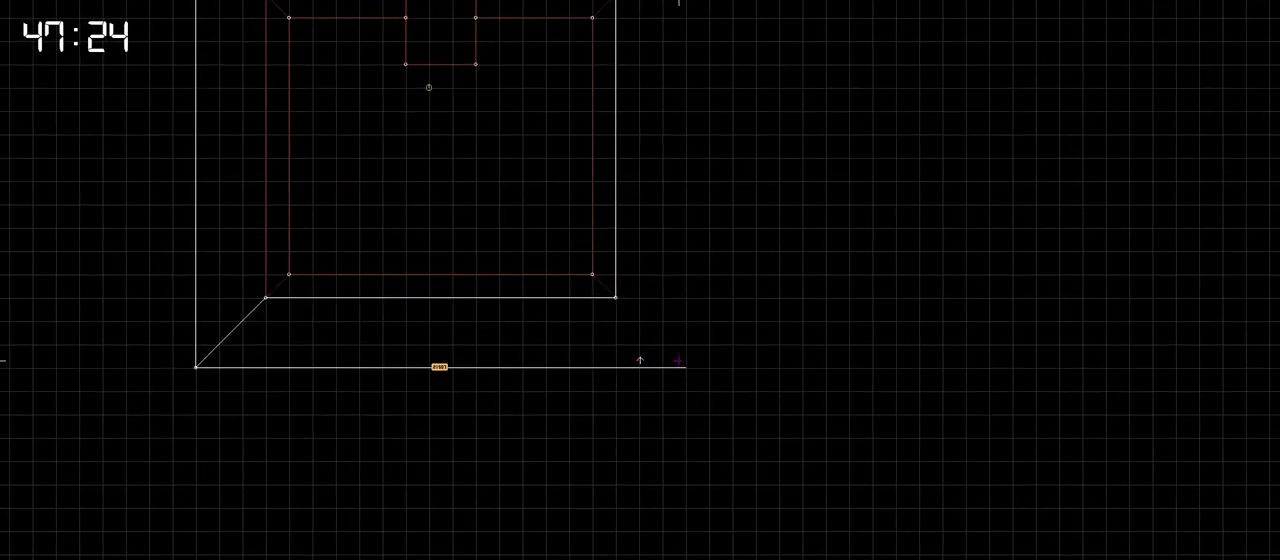
{"keys": [], "events": []}
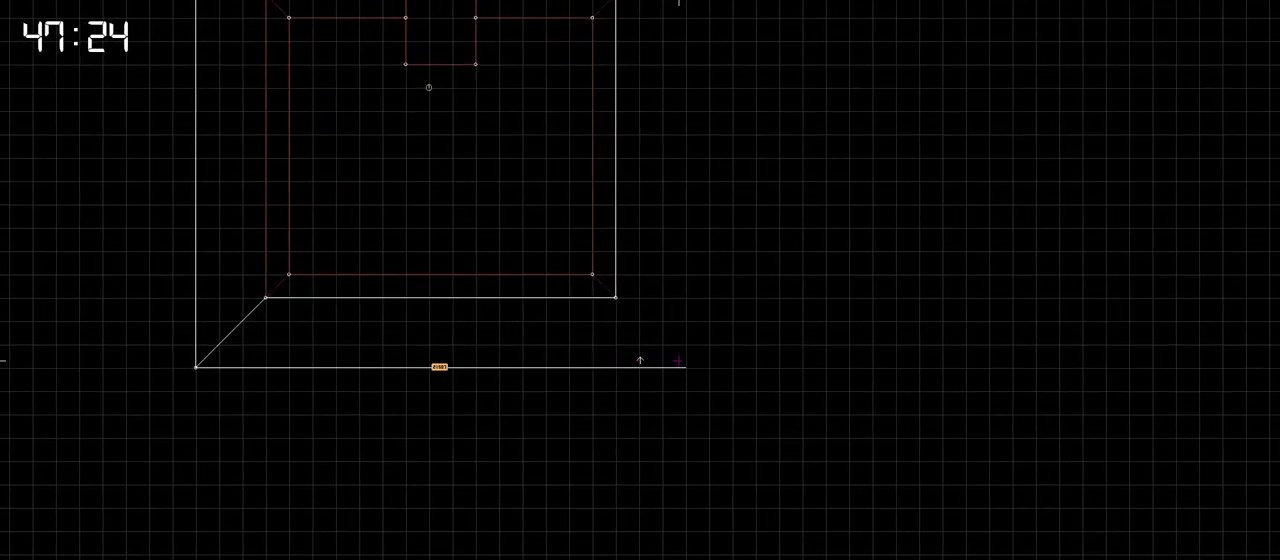
{"keys": [], "events": [[216, "space", "down"], [350, "space", "up"]]}
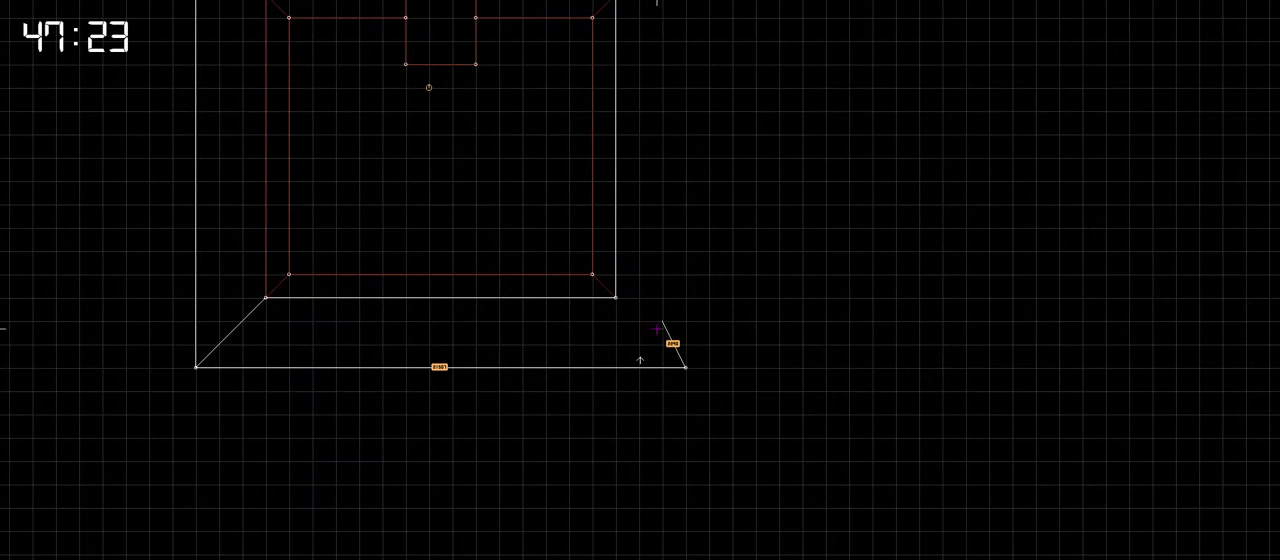
{"keys": [], "events": []}
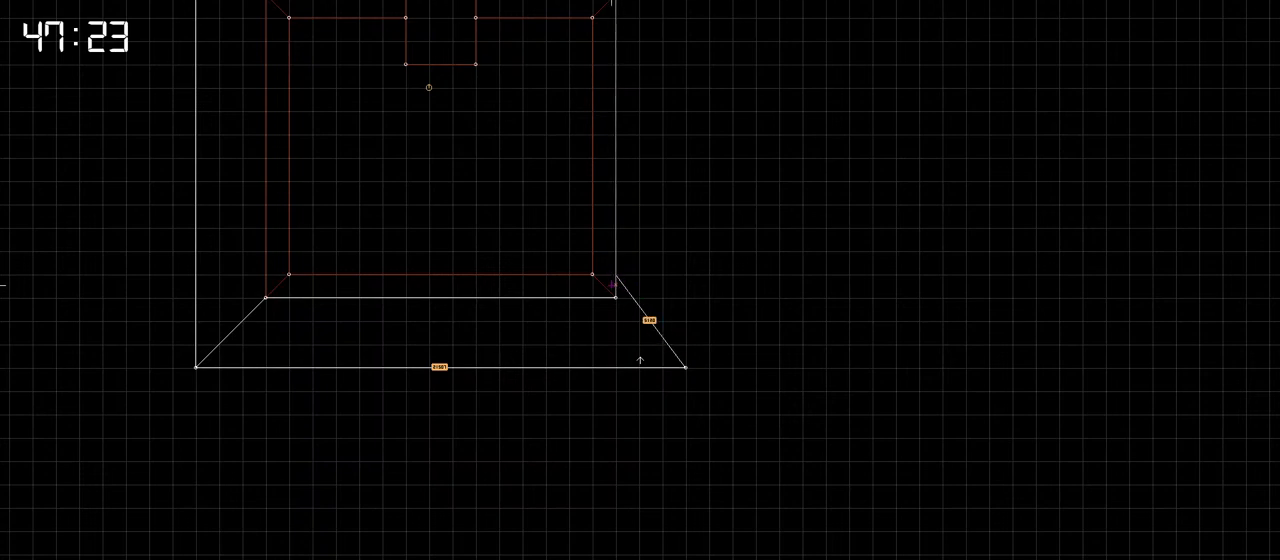
{"keys": [], "events": [[333, "space", "down"], [433, "space", "up"]]}
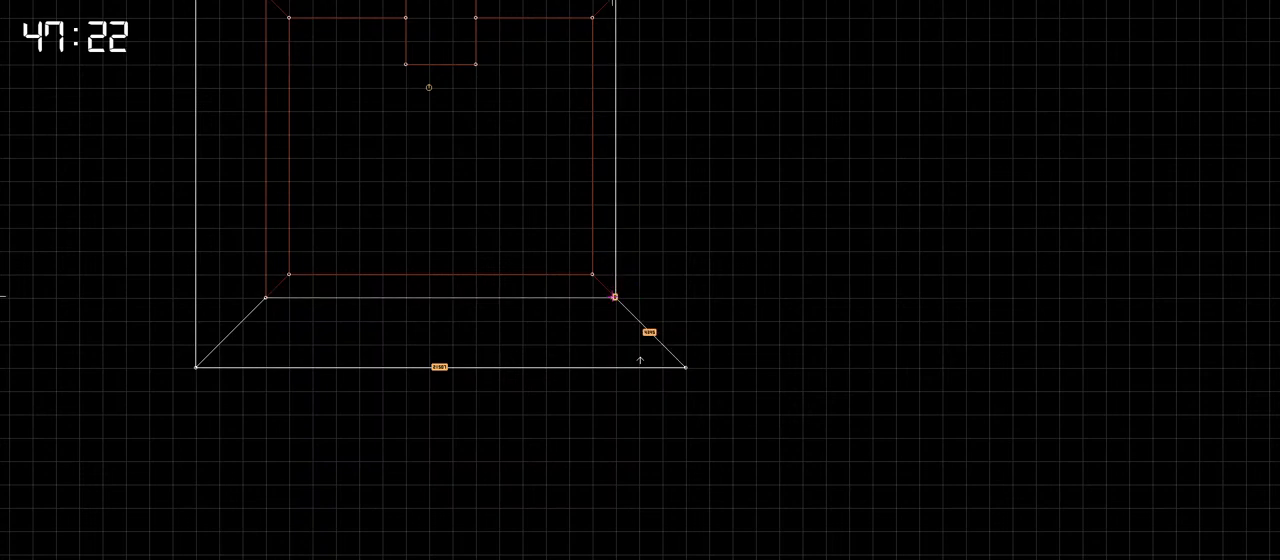
{"keys": [], "events": []}
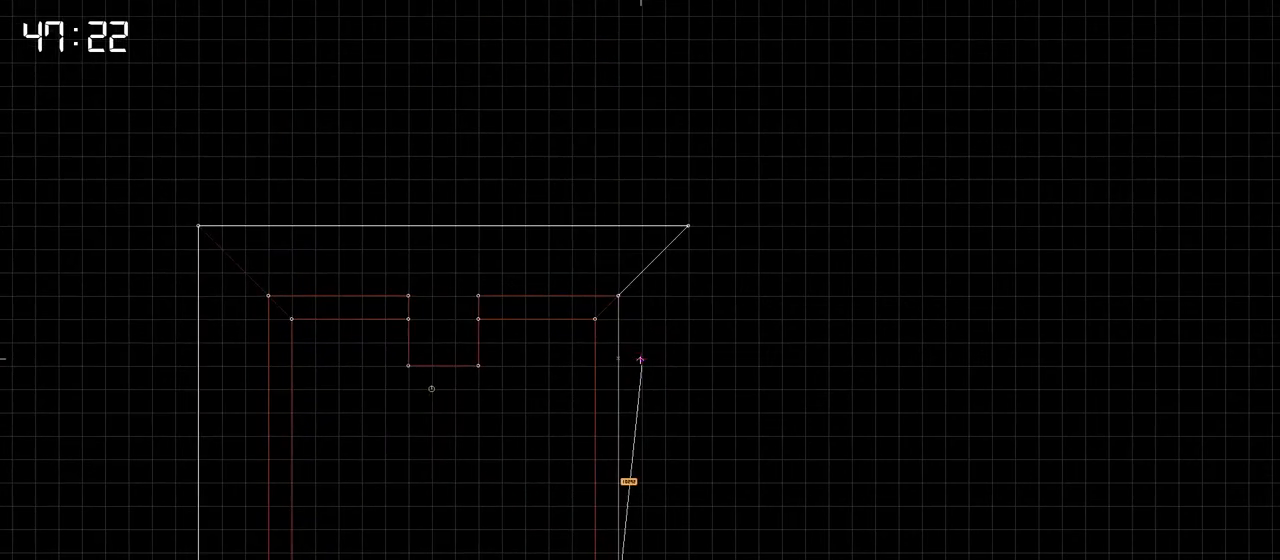
{"keys": [], "events": []}
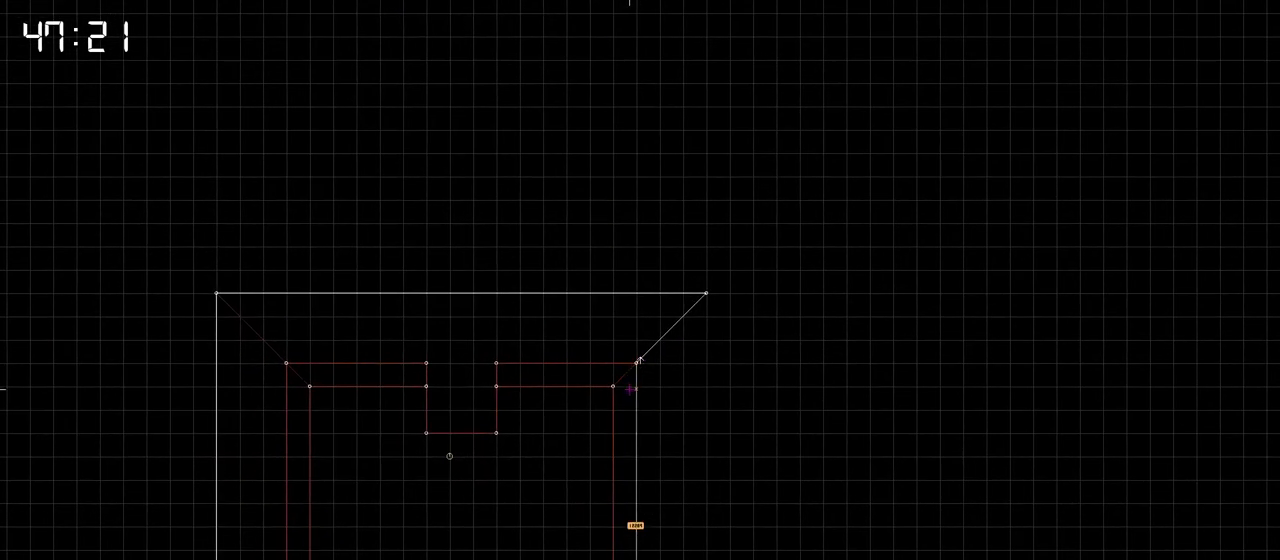
{"keys": [], "events": []}
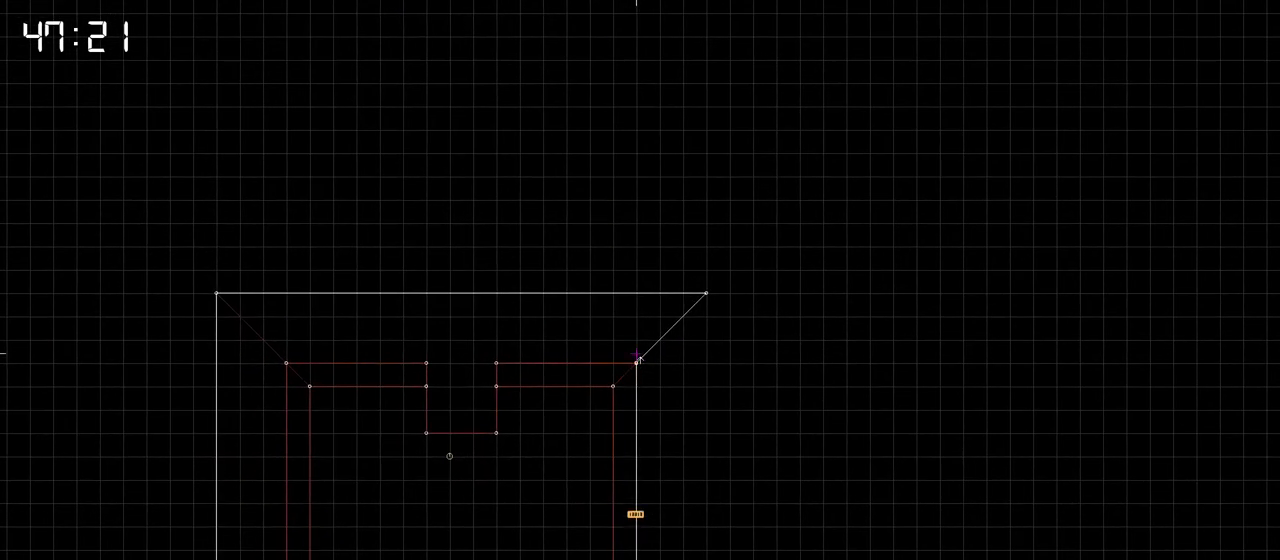
{"keys": [], "events": [[400, "space", "down"], [500, "space", "up"]]}
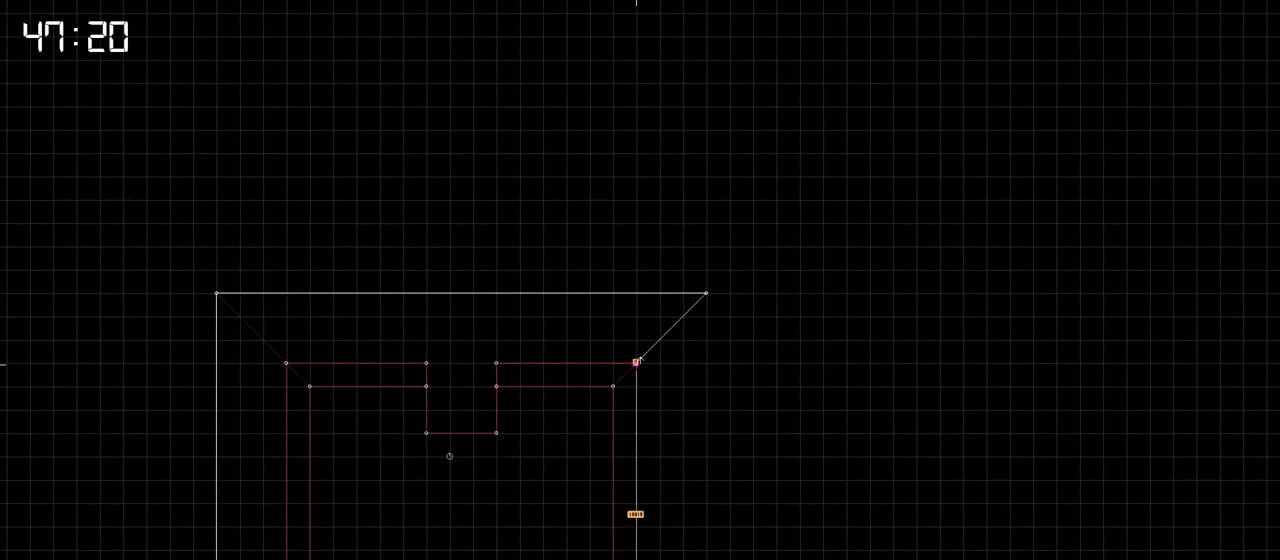
{"keys": [], "events": []}
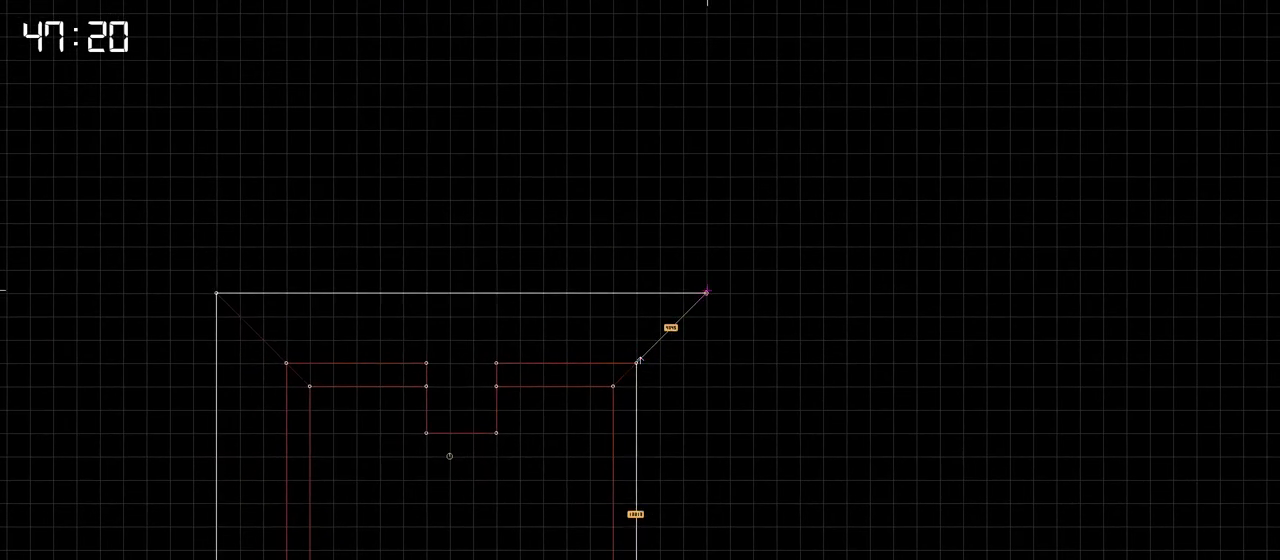
{"keys": [], "events": [[250, "space", "down"], [350, "space", "up"]]}
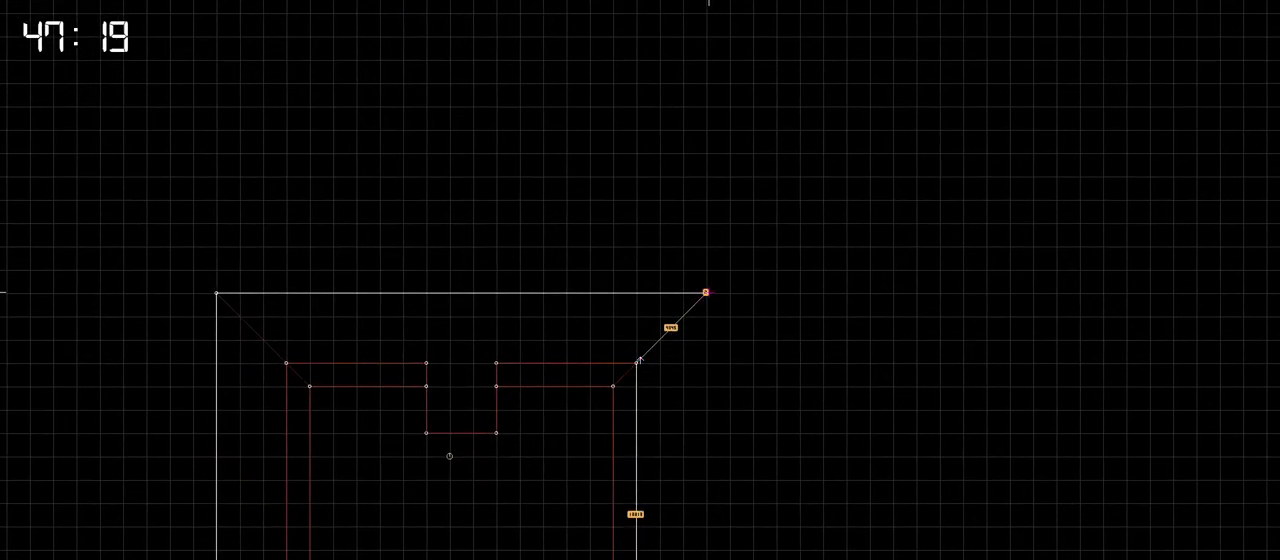
{"keys": [], "events": []}
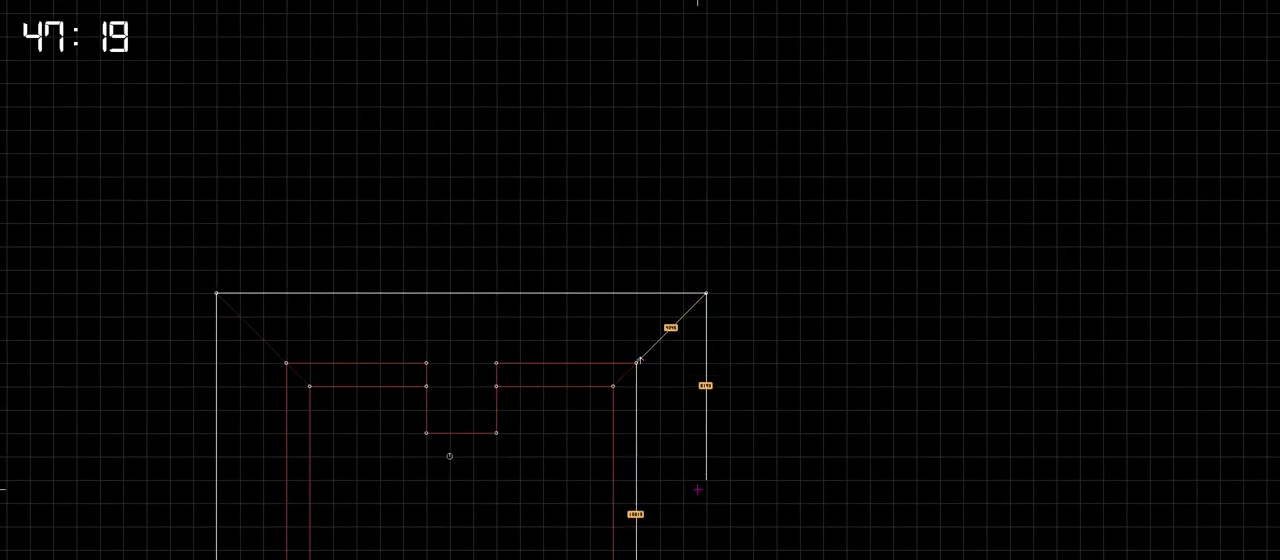
{"keys": [], "events": []}